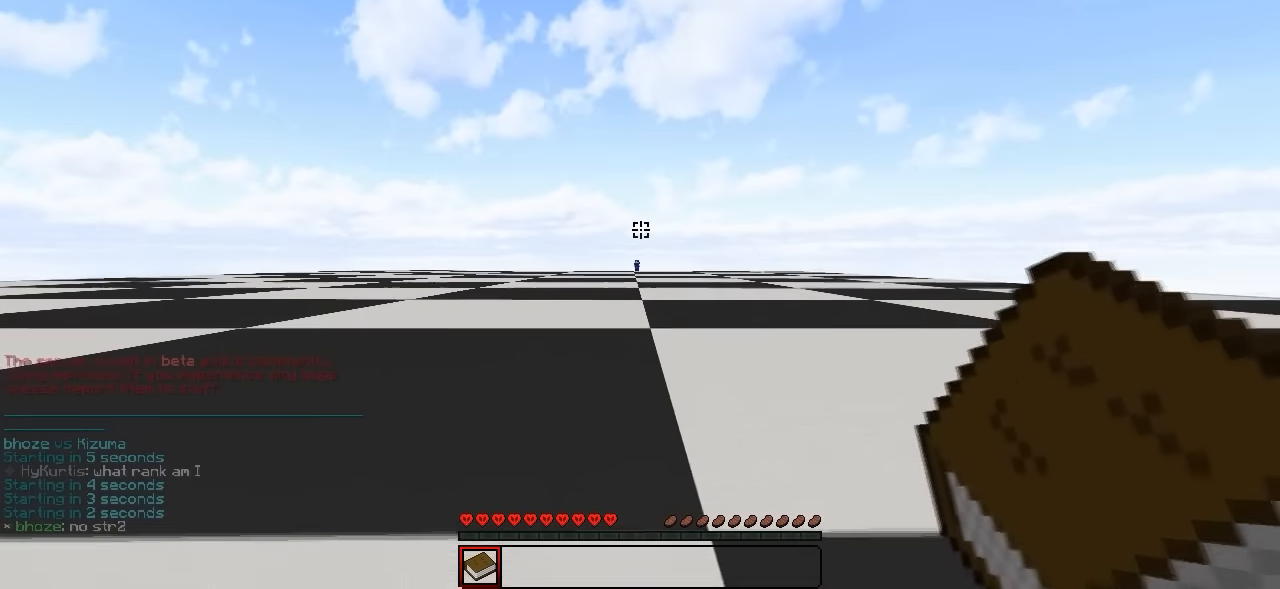
Gameplay with keyboard; each line is a JSON object with the keys held at the frame after it. "events" lists presses ("down") and releases ("up") of "a", "d", "s" and "w" between this image and that frame as [ms after this image, input, new state], when the widget could be followed in between. No other keys are recorded. Mouse input is not recorded.
{"keys": ["w"], "events": []}
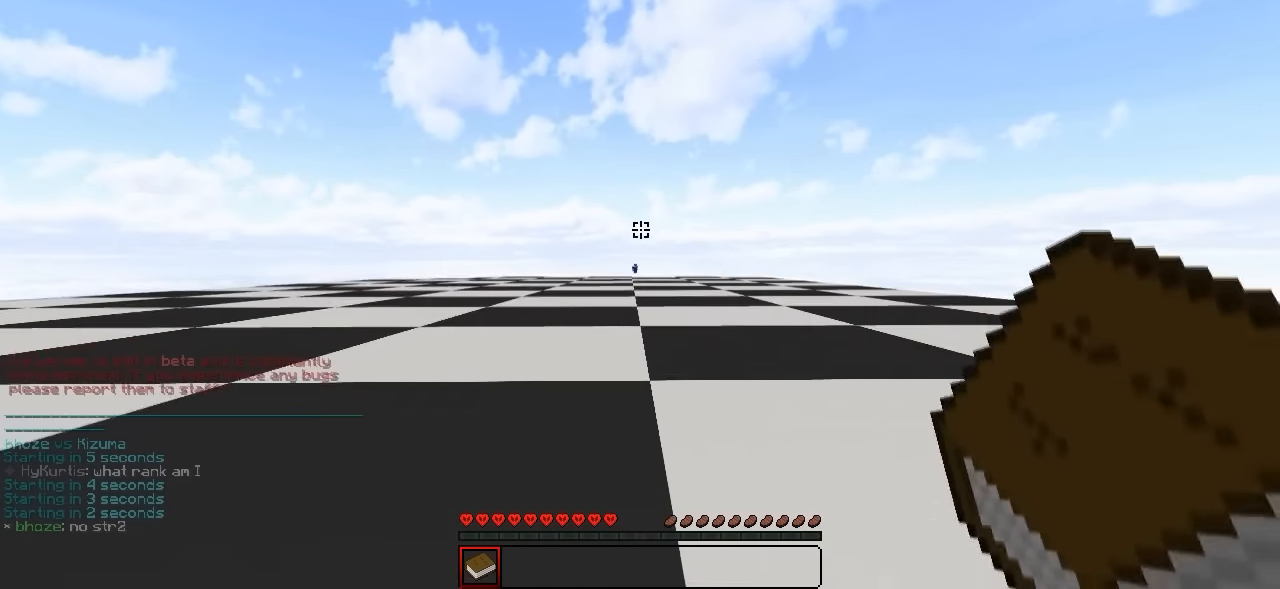
{"keys": ["w"], "events": []}
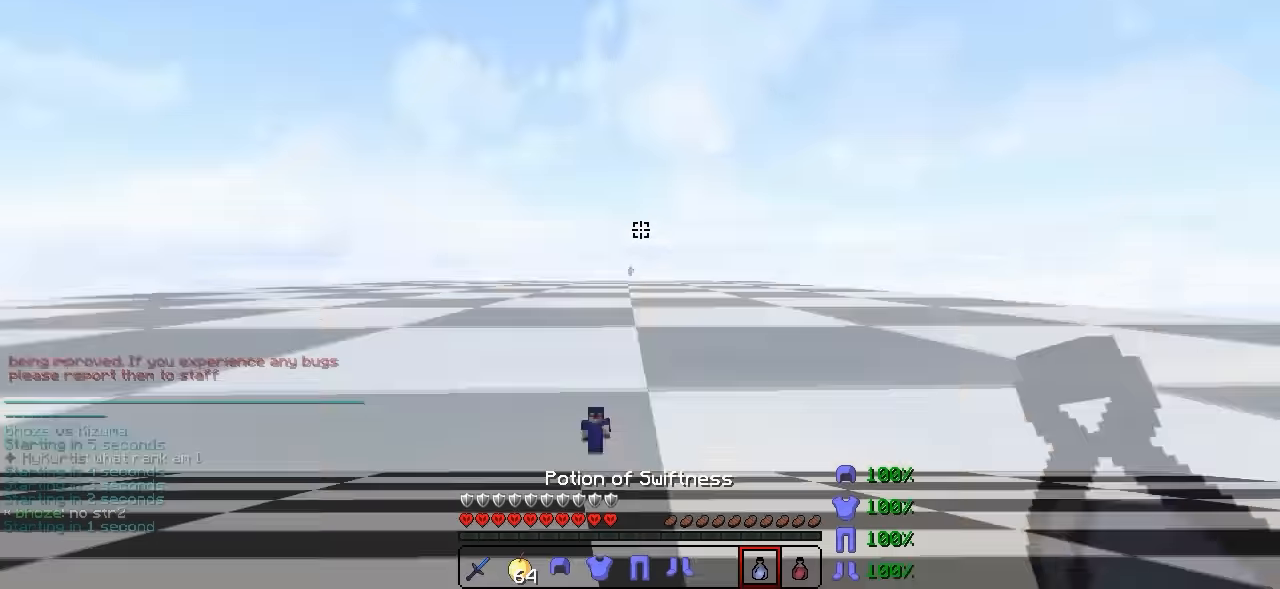
{"keys": [], "events": [[266, "w", "up"]]}
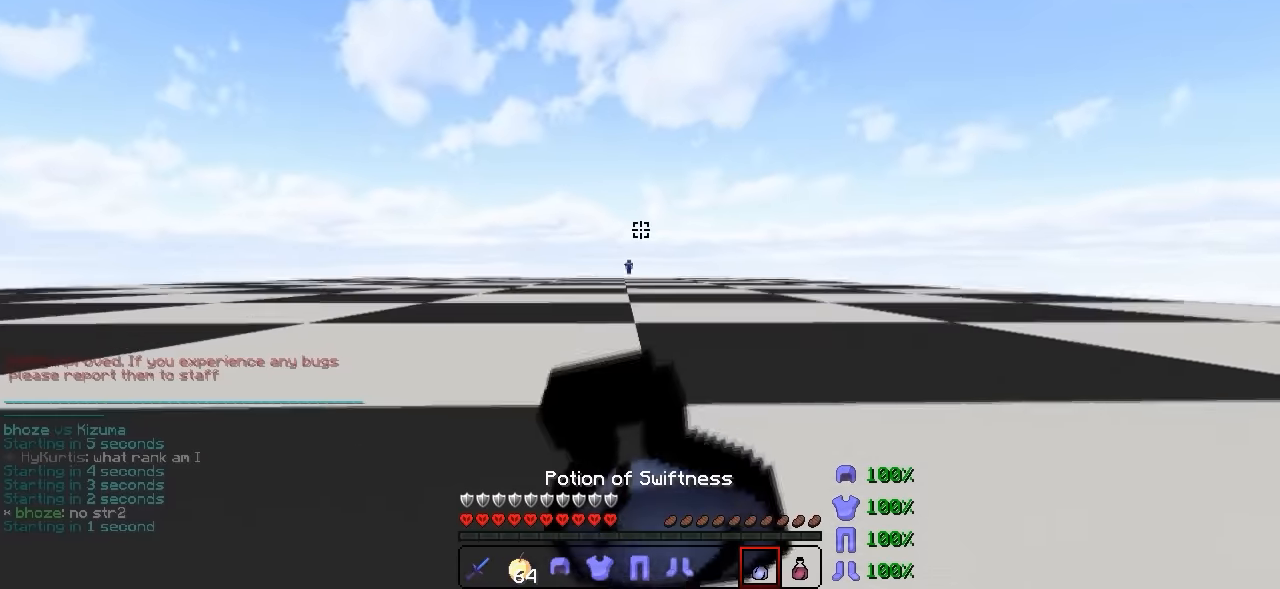
{"keys": [], "events": []}
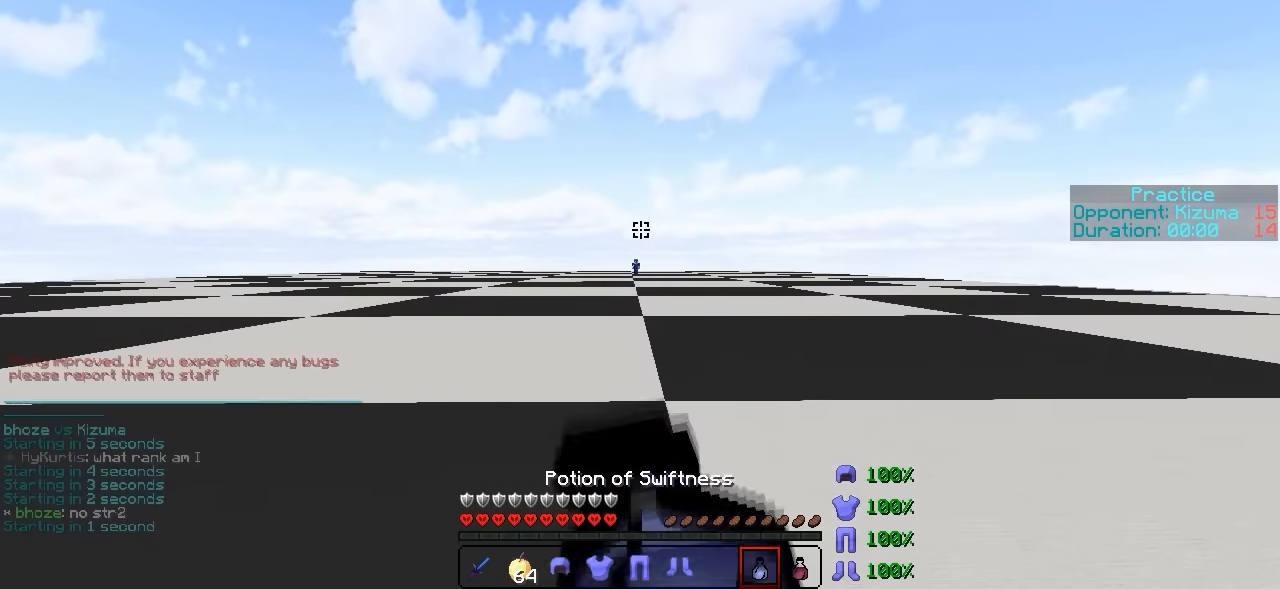
{"keys": [], "events": []}
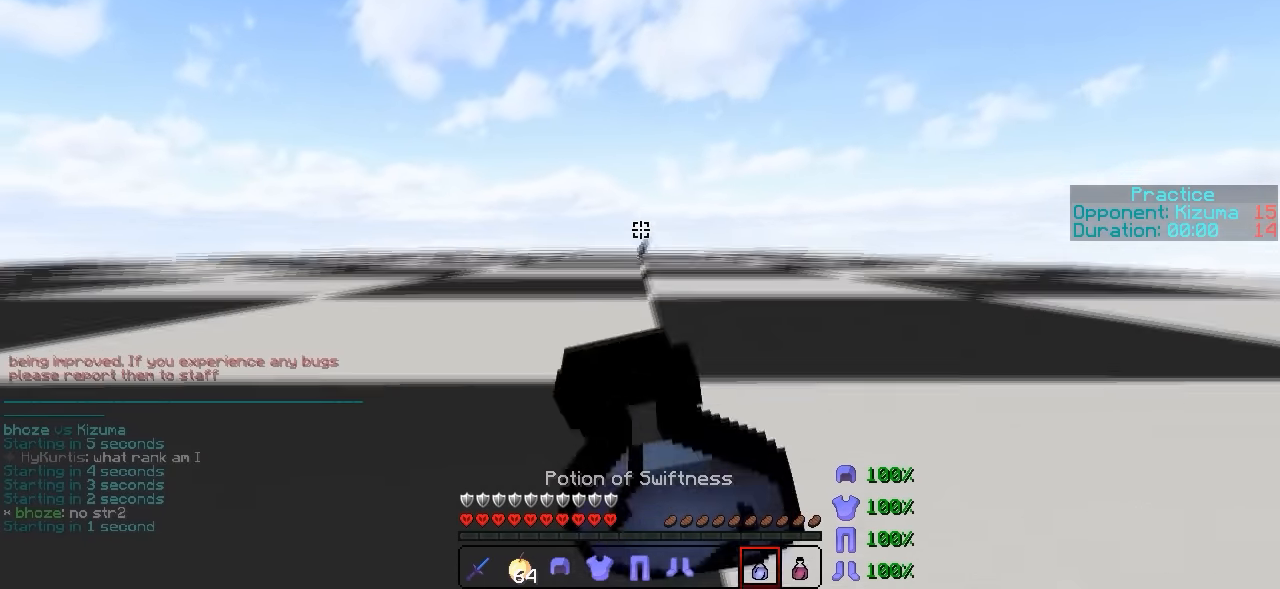
{"keys": ["w"], "events": [[333, "w", "down"]]}
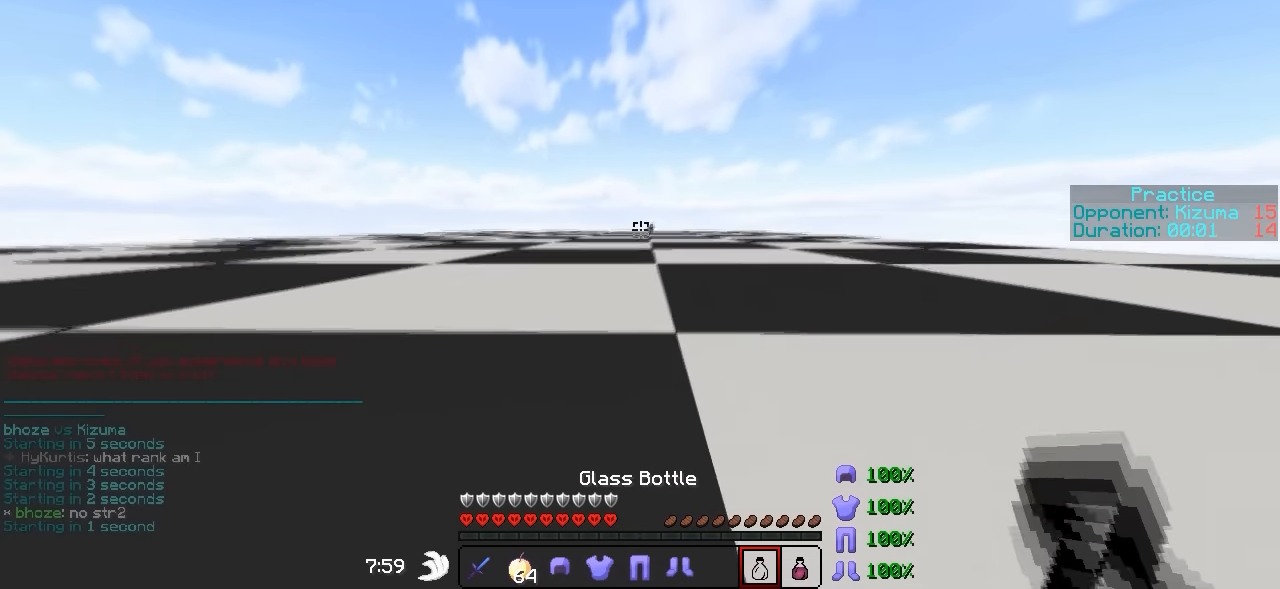
{"keys": ["w"], "events": []}
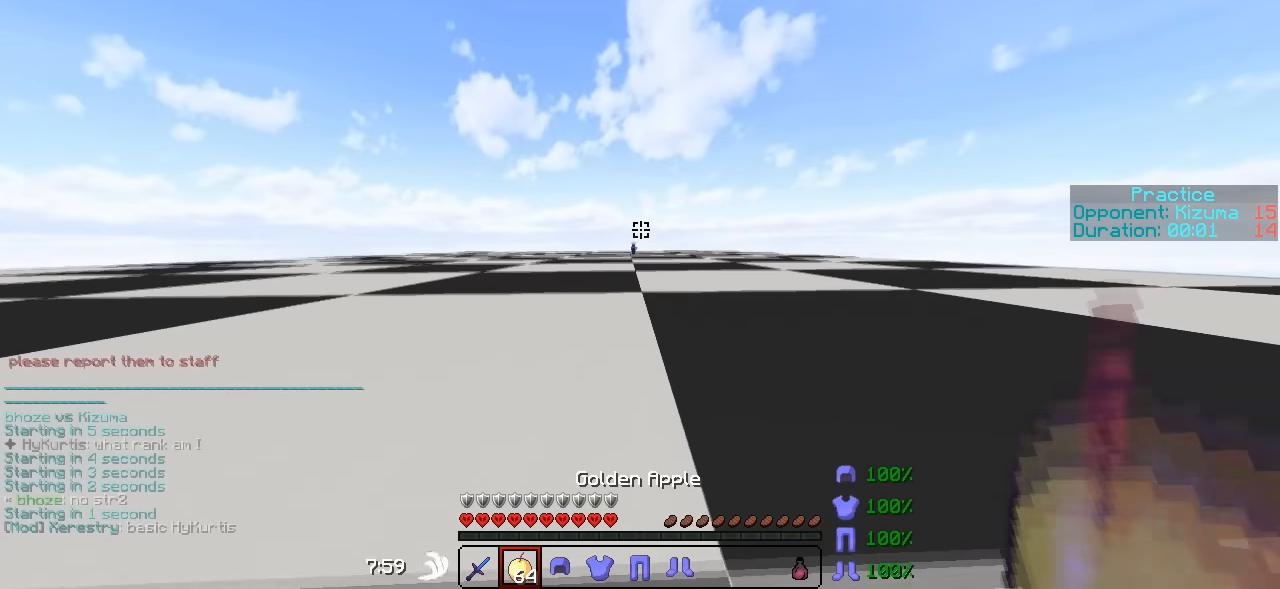
{"keys": ["w"], "events": []}
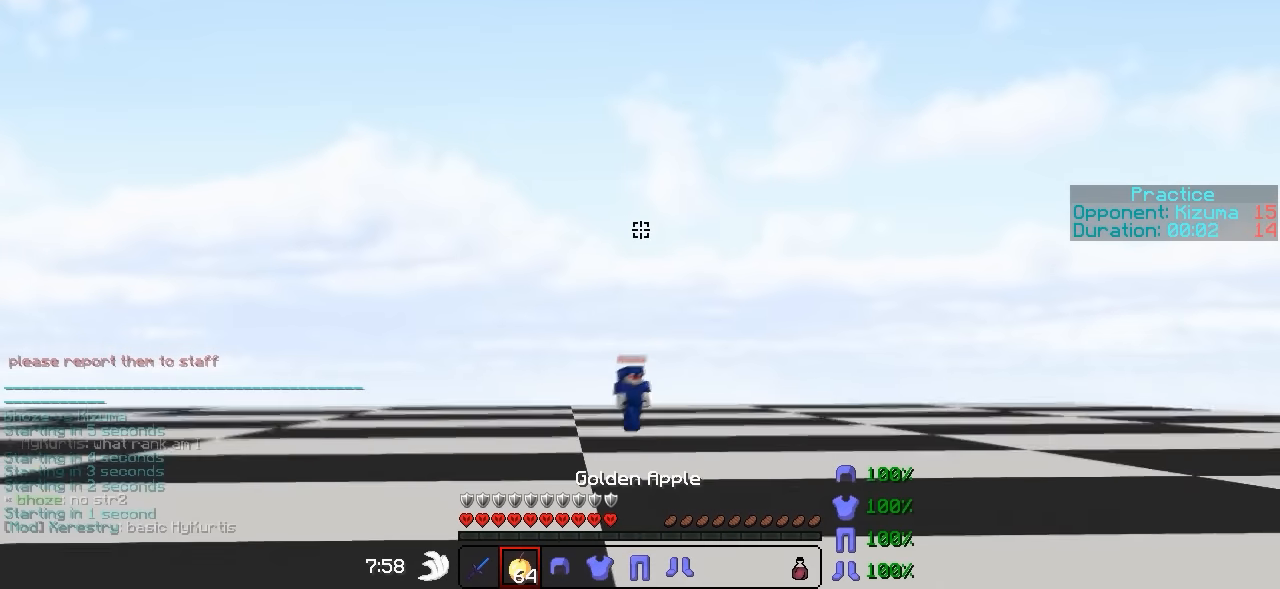
{"keys": ["w"], "events": []}
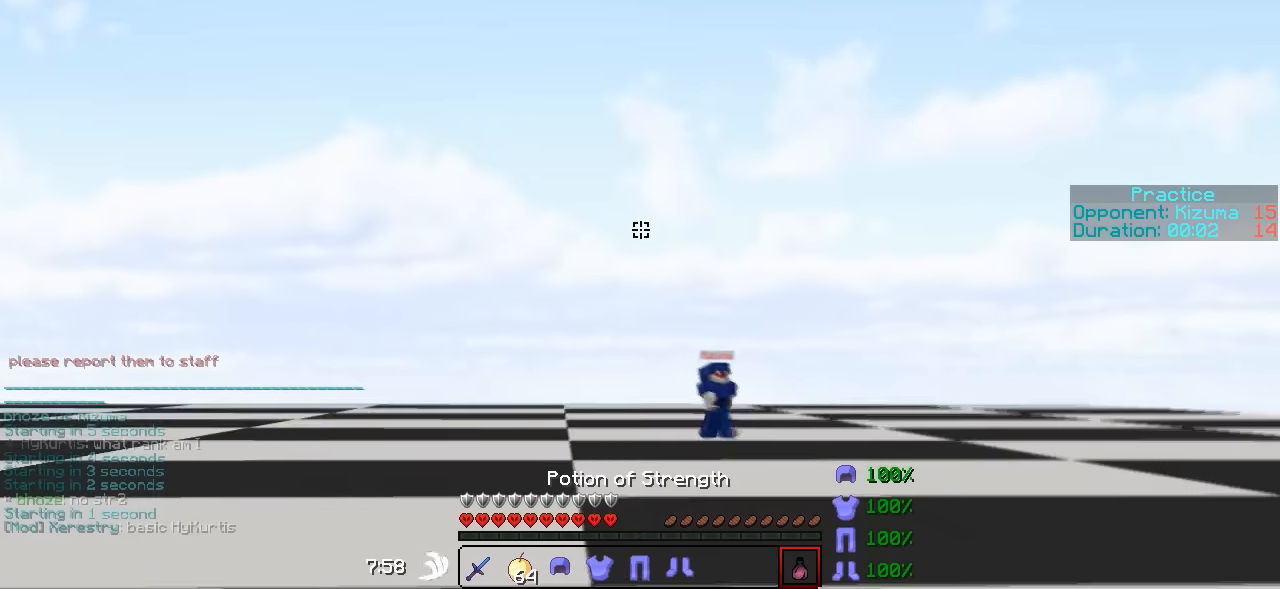
{"keys": ["w"], "events": []}
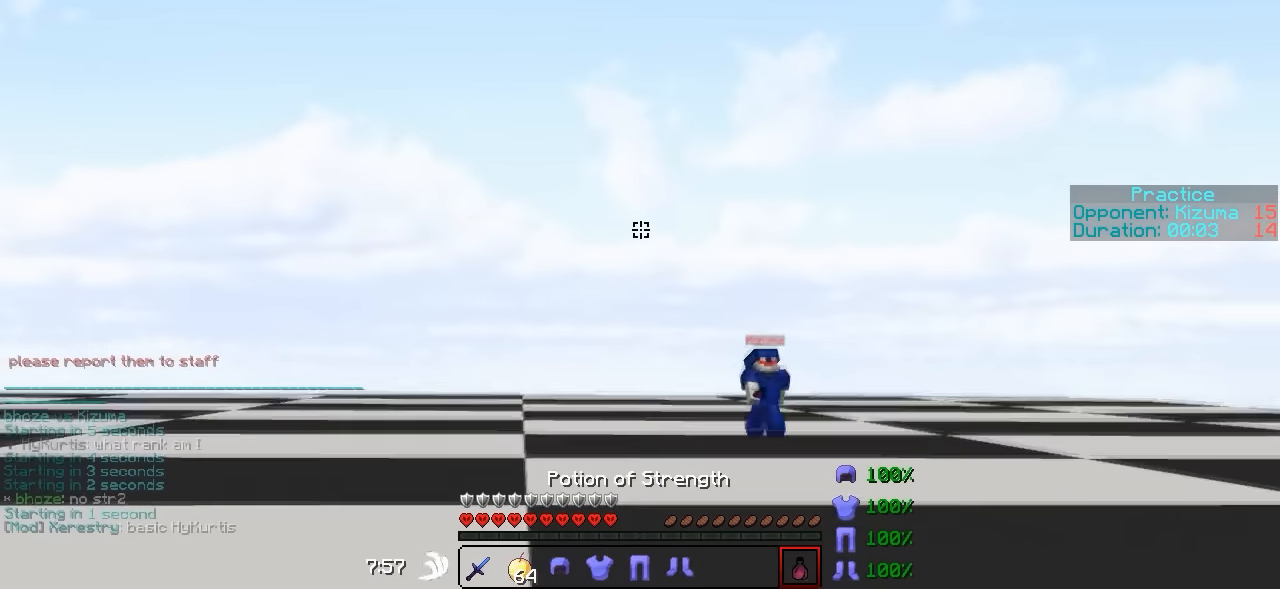
{"keys": ["w"], "events": []}
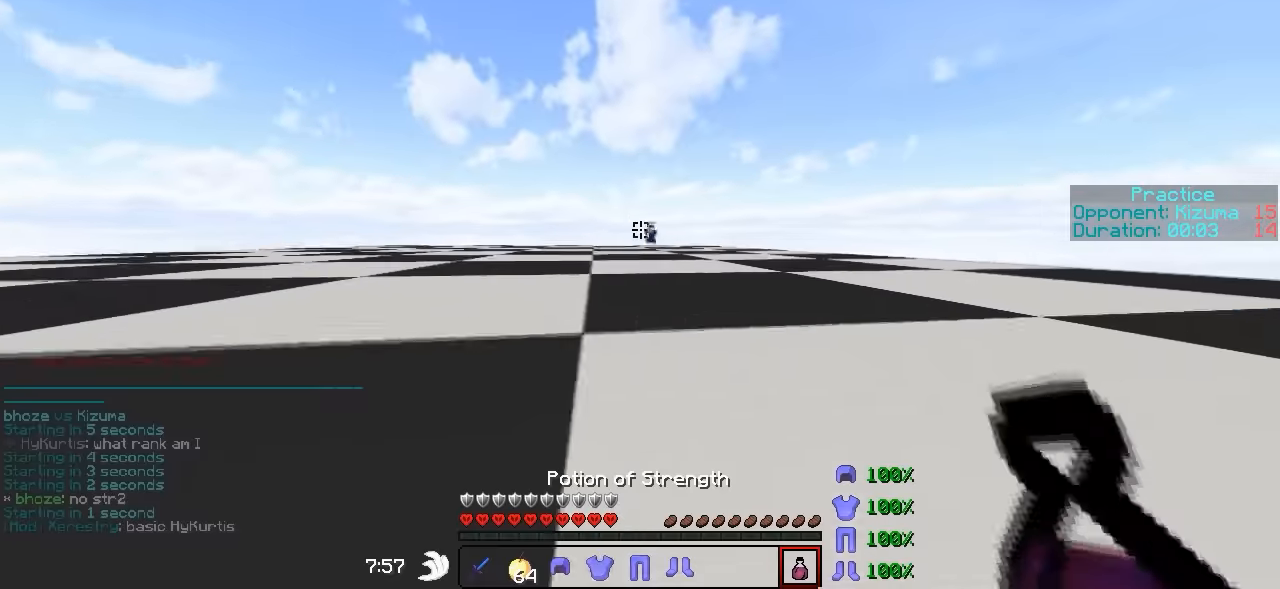
{"keys": ["w"], "events": []}
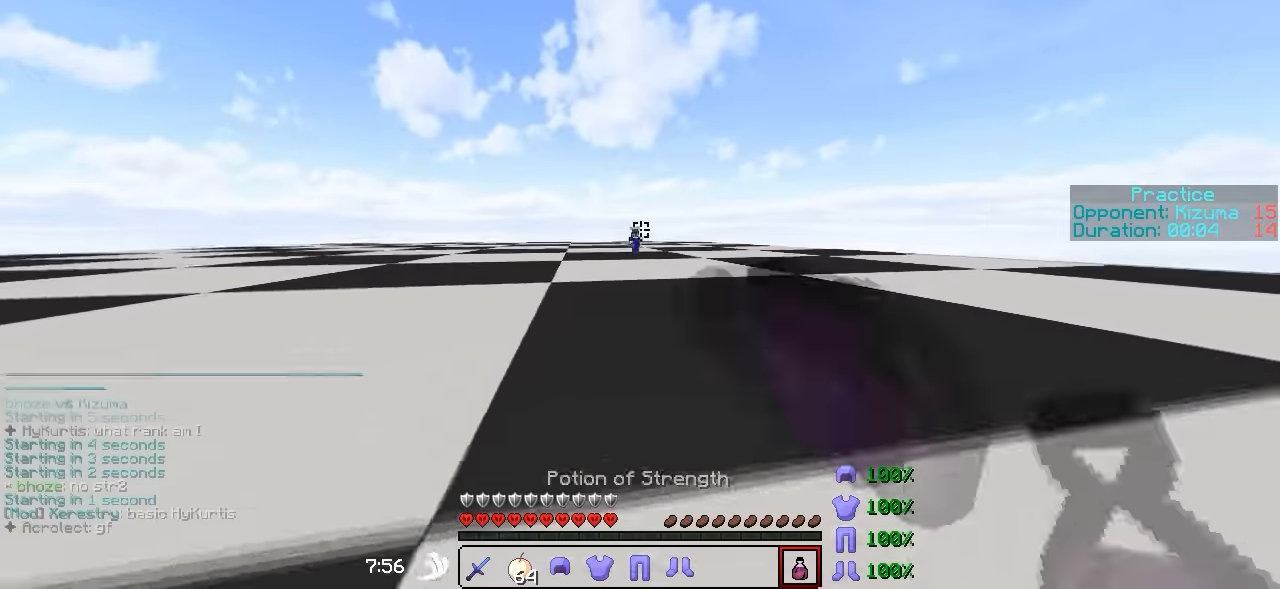
{"keys": ["w"], "events": []}
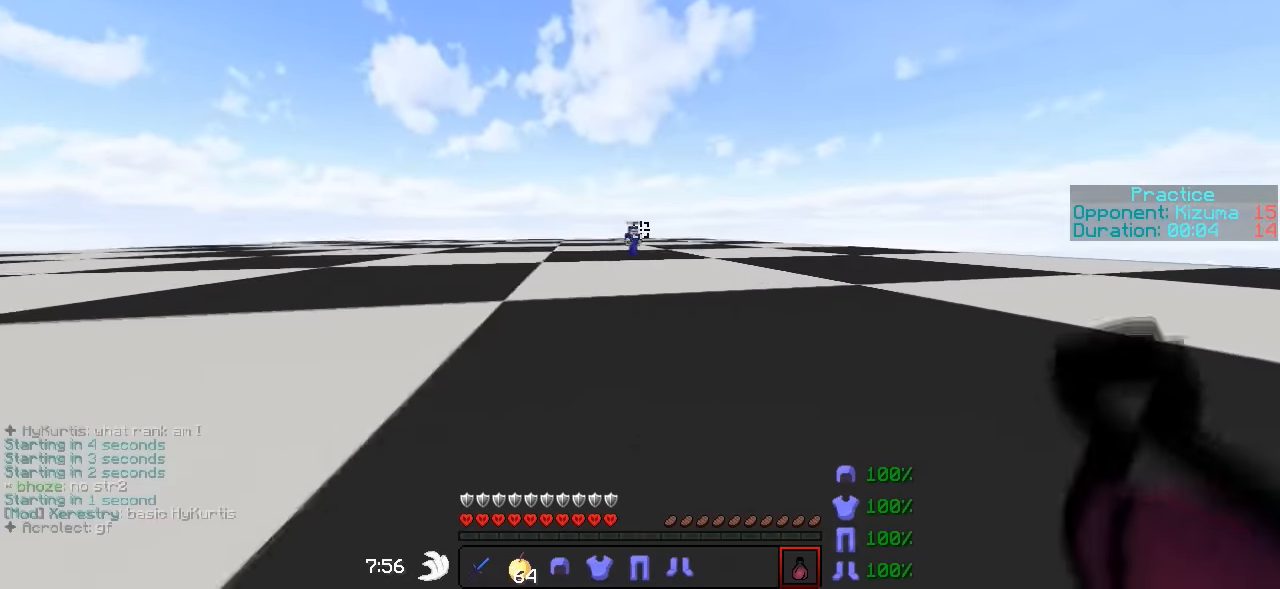
{"keys": ["w"], "events": []}
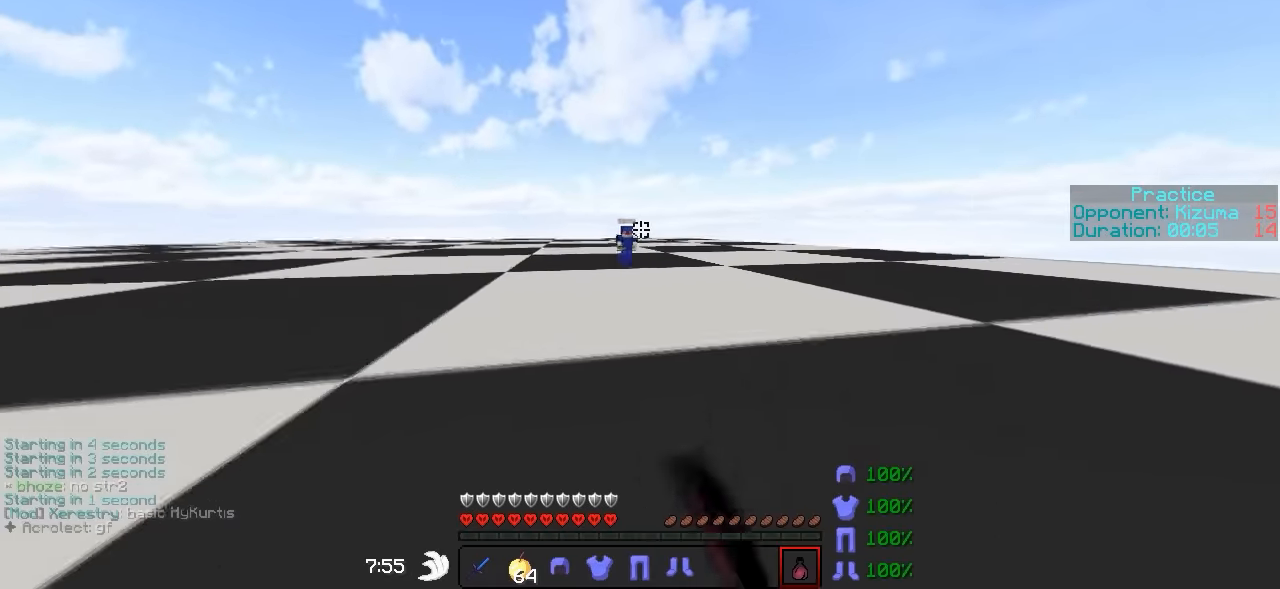
{"keys": [], "events": [[500, "w", "up"]]}
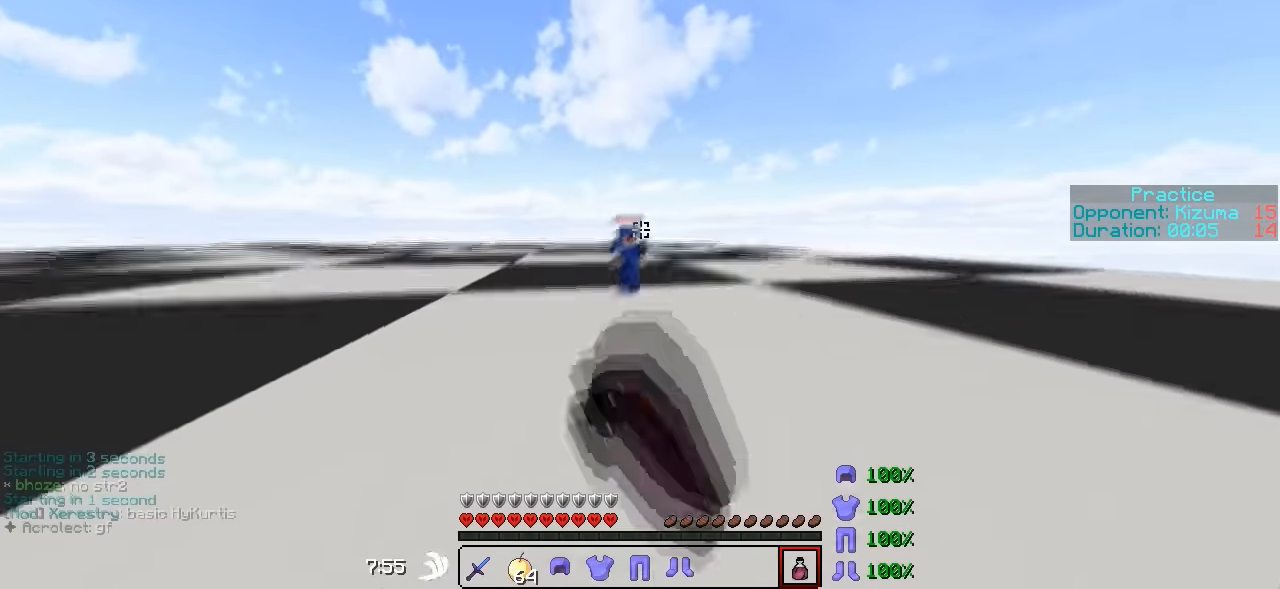
{"keys": ["s"], "events": [[167, "s", "down"]]}
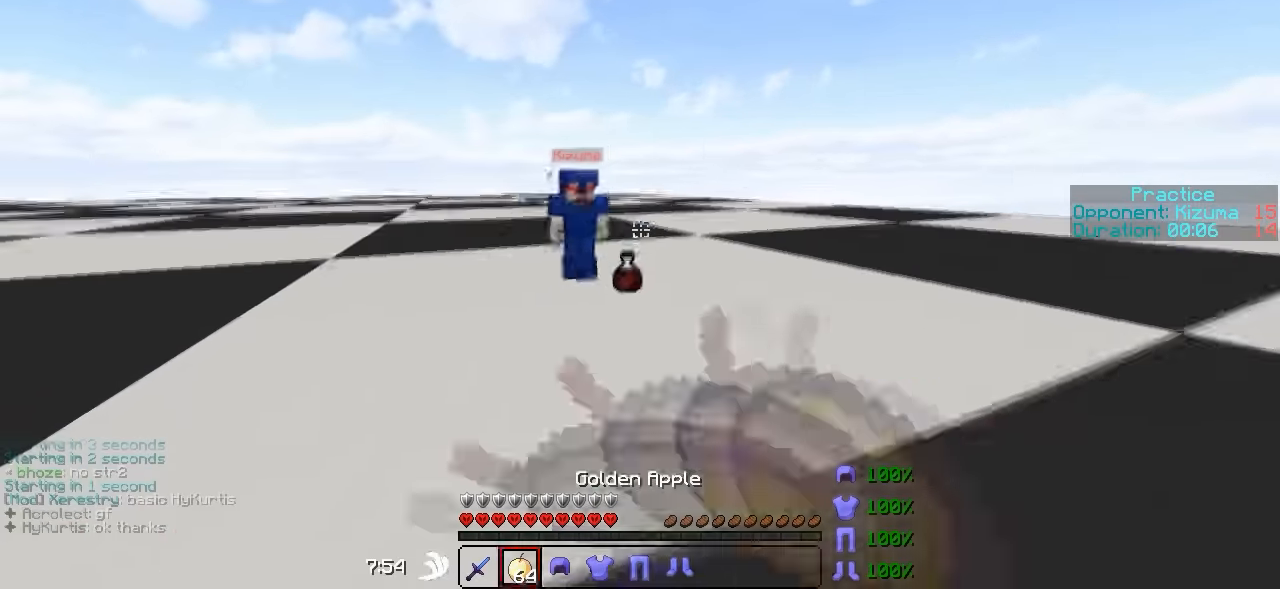
{"keys": ["s"], "events": []}
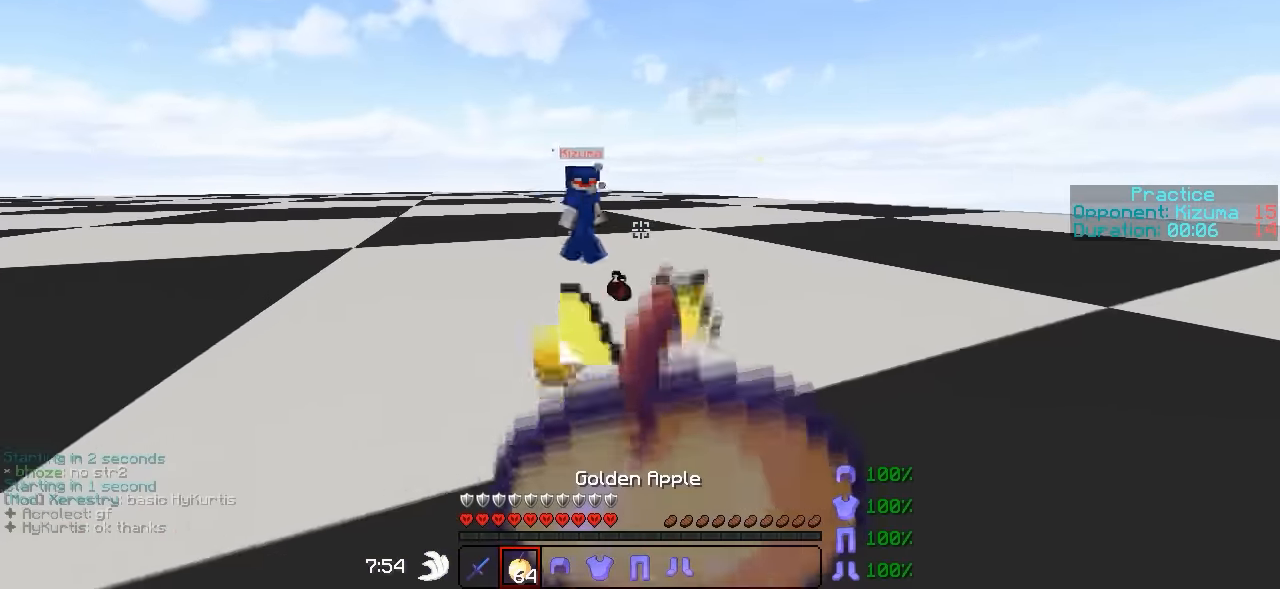
{"keys": ["a", "s"], "events": [[400, "a", "down"]]}
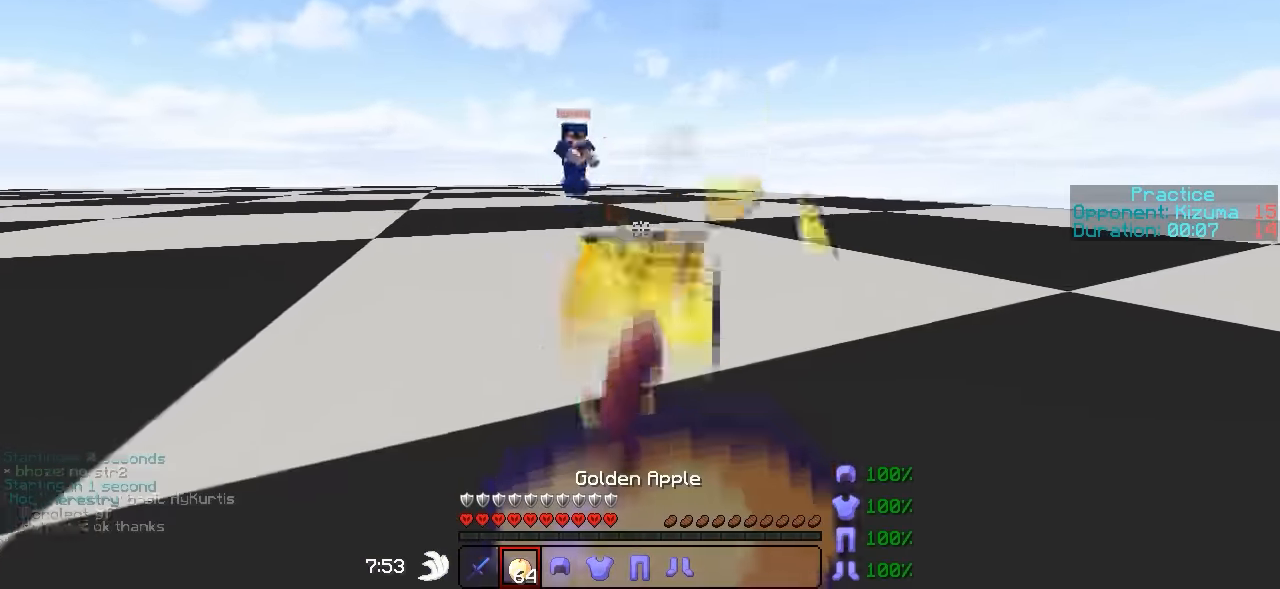
{"keys": ["a"], "events": [[500, "s", "up"]]}
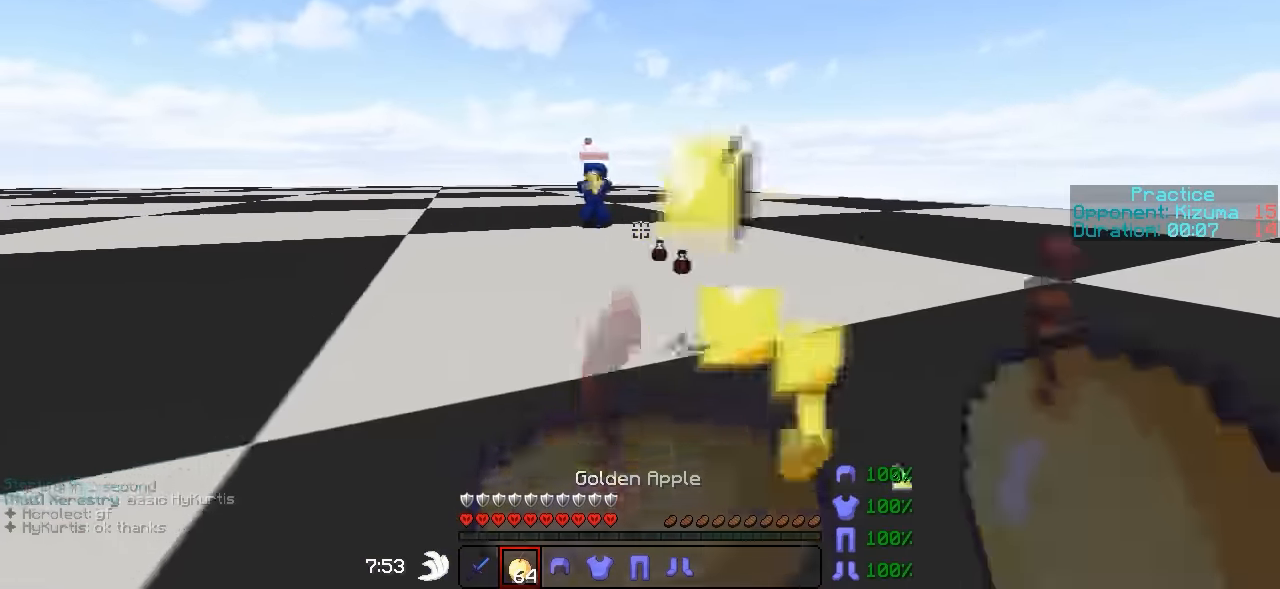
{"keys": ["a"], "events": []}
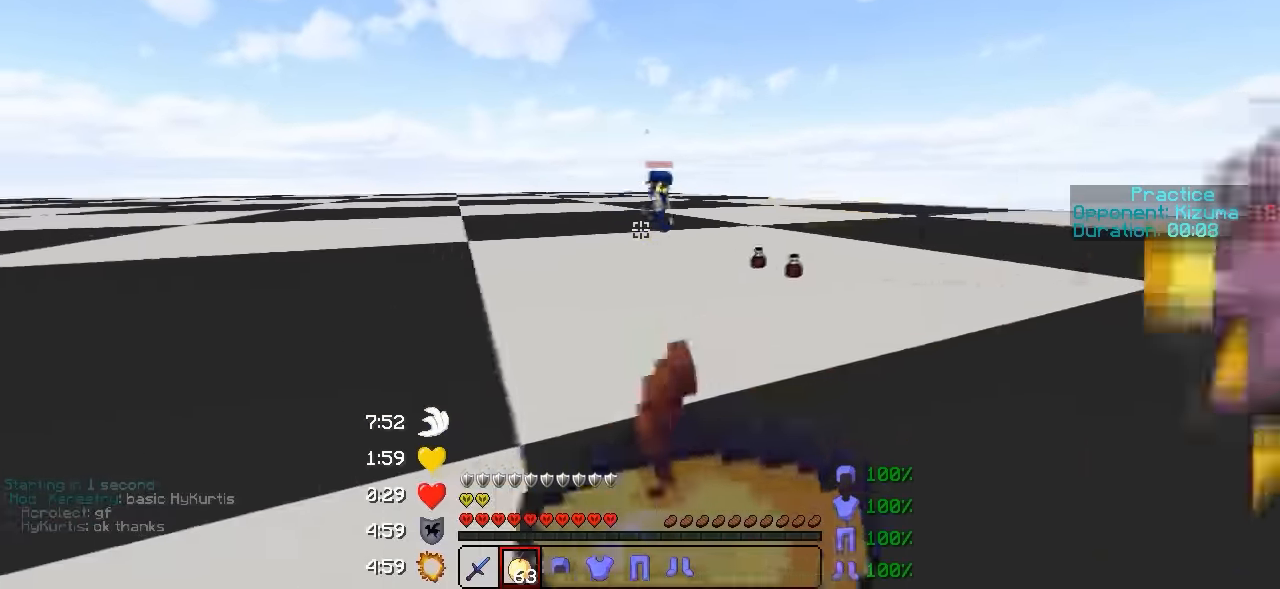
{"keys": ["a"], "events": []}
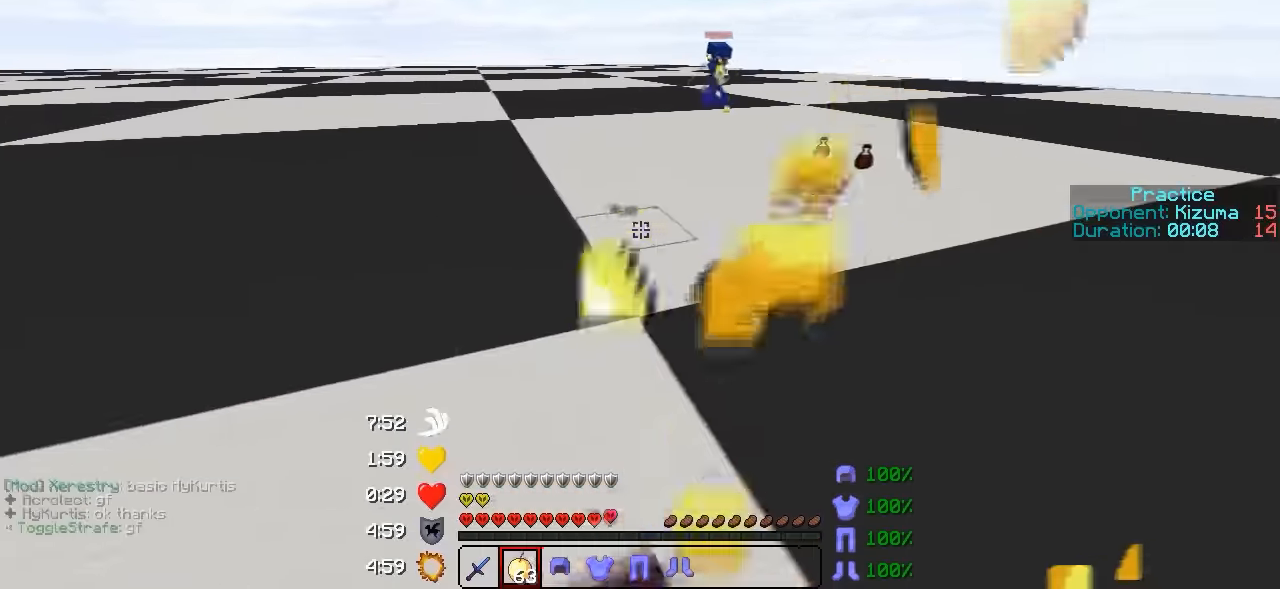
{"keys": ["a", "w"], "events": [[300, "w", "down"]]}
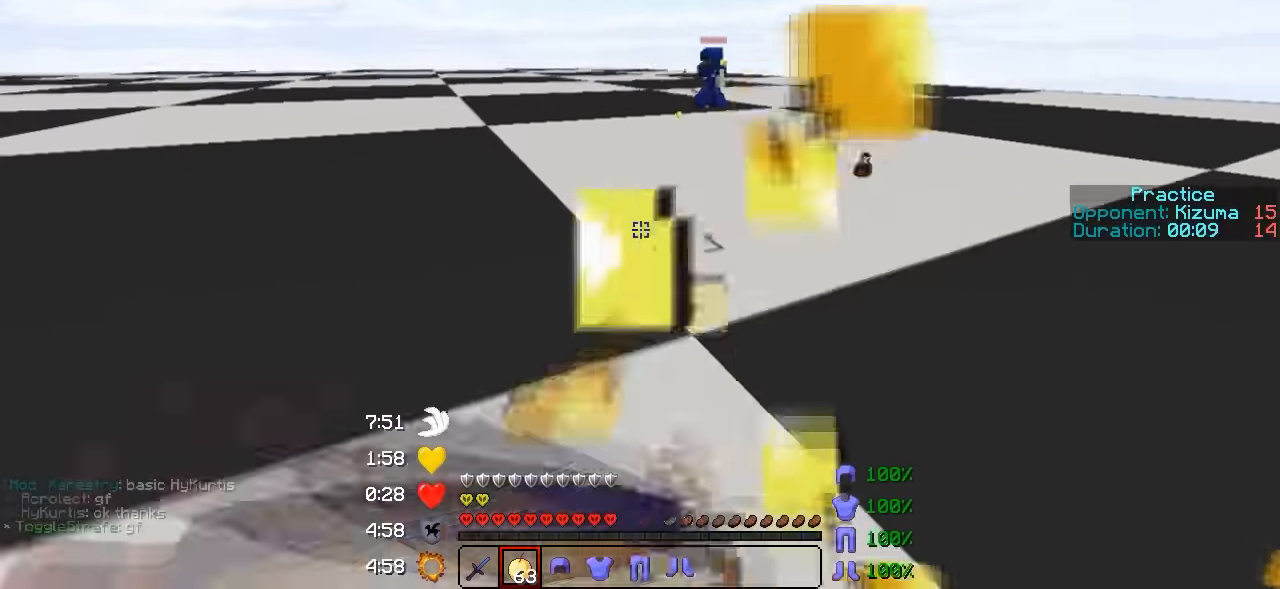
{"keys": ["a", "w"], "events": [[33, "w", "up"], [500, "w", "down"]]}